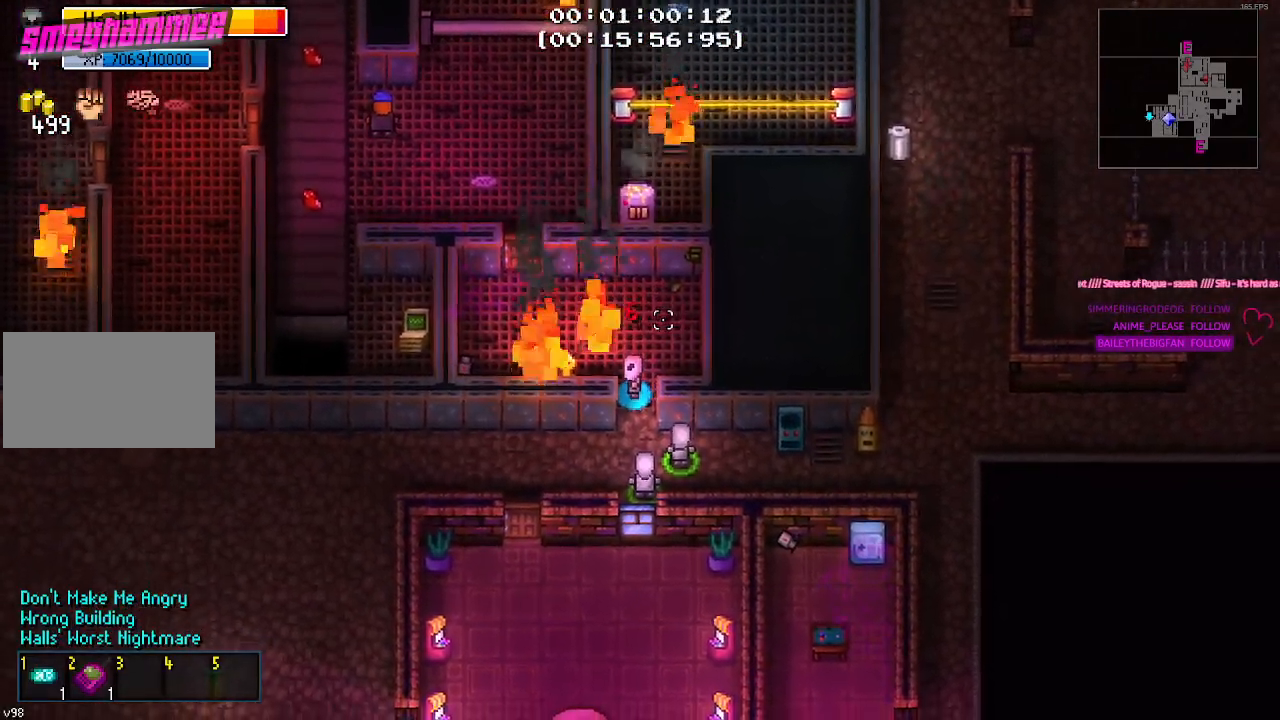
Gameplay with keyboard and mouse; each line is a JSON object with the keys and mouse buttons held at the frame after it. "events" lists presses ("down") and releases ("up") of "1", "2", "3", "4", "5", "a", "alt", "c", "caps_lock", "ctrl", "d", "e", "f", "g", "q", "r", "s", "shift", "space", "t", "tab", "v", "w", "x", "z", "mouse_left", "mouse_wheel" and "mouse_right" between this image and that frame as [ms after this image, input, new state], when the widget could be followed in between. "mouse_left", "mouse_wheel", "mouse_right" = the "left", "wheel", "right" buttons of the "mouse" list. No other keys are recorded. "wheel" means that the mouse wheel is clicked or scrolled. "mouse_move" is the direction in which the mouse moves at that frame (one of eight, or "still"), when it could be read.
{"keys": [], "mouse": [], "mouse_move": "still", "events": [[183, "a", "down"], [217, "a", "up"]]}
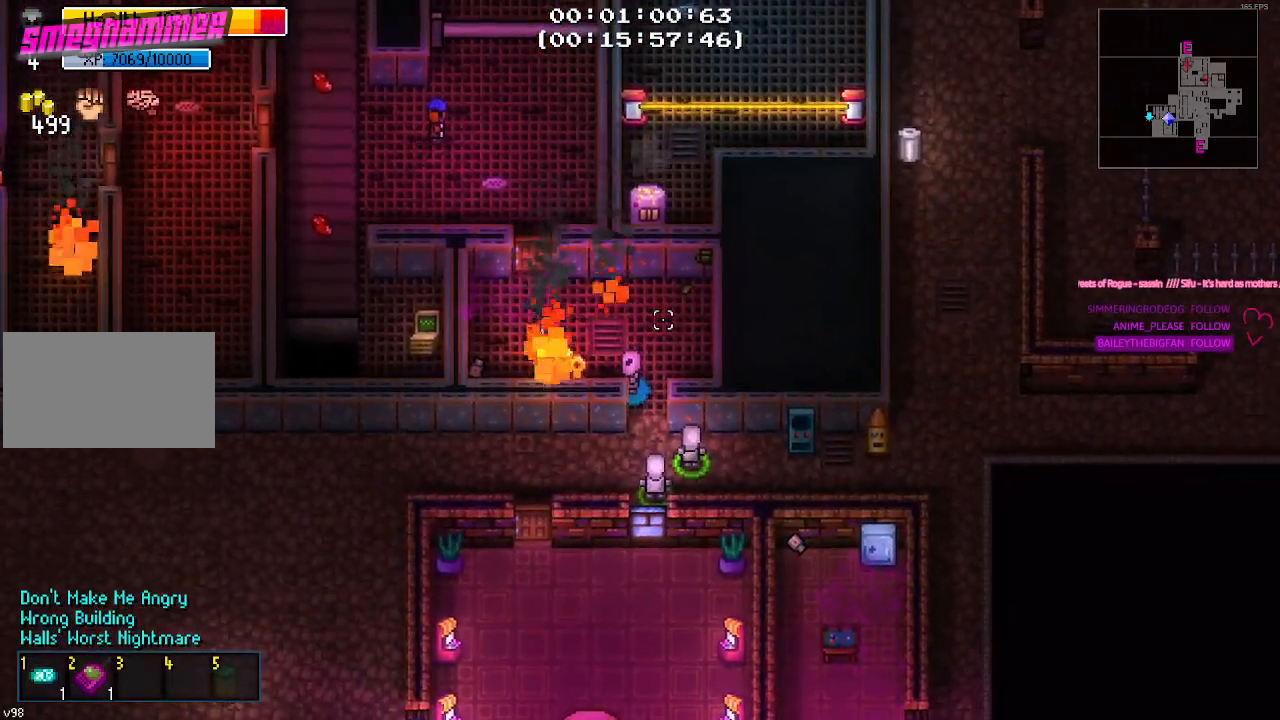
{"keys": [], "mouse": [], "mouse_move": "still", "events": [[100, "a", "down"], [150, "a", "up"]]}
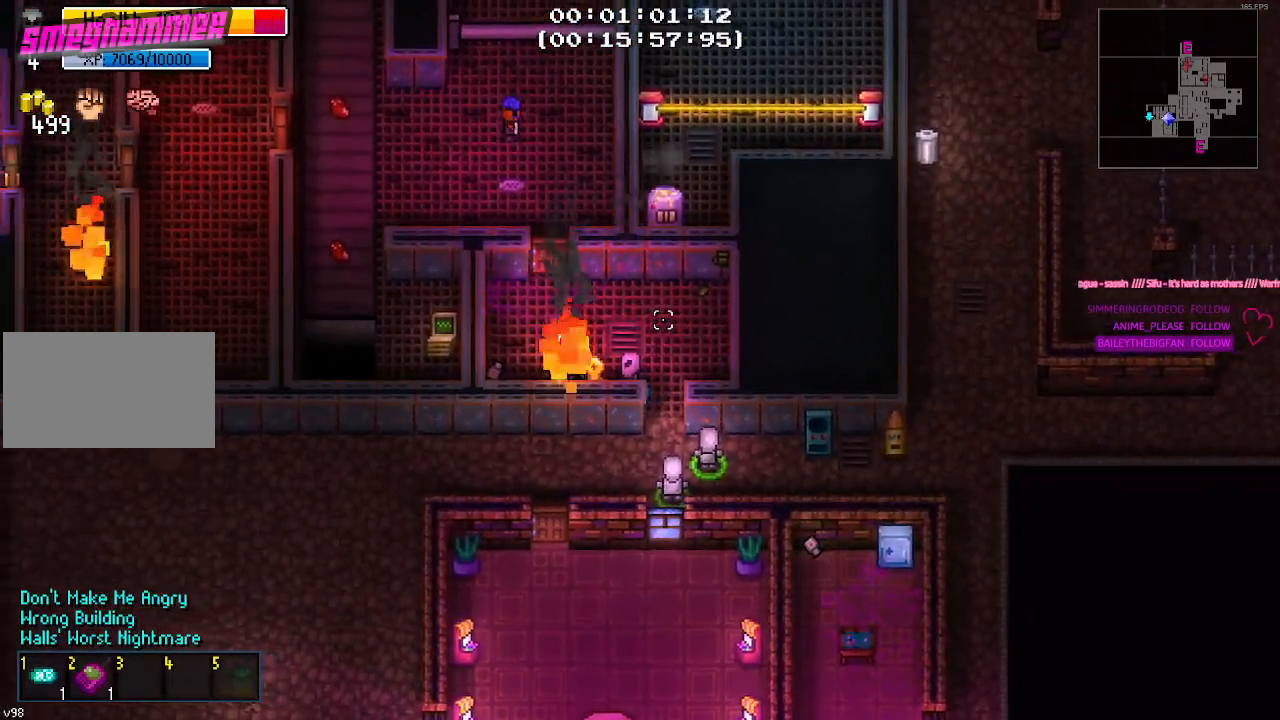
{"keys": [], "mouse": [], "mouse_move": "still", "events": [[17, "e", "down"], [117, "e", "up"], [400, "e", "down"], [483, "e", "up"]]}
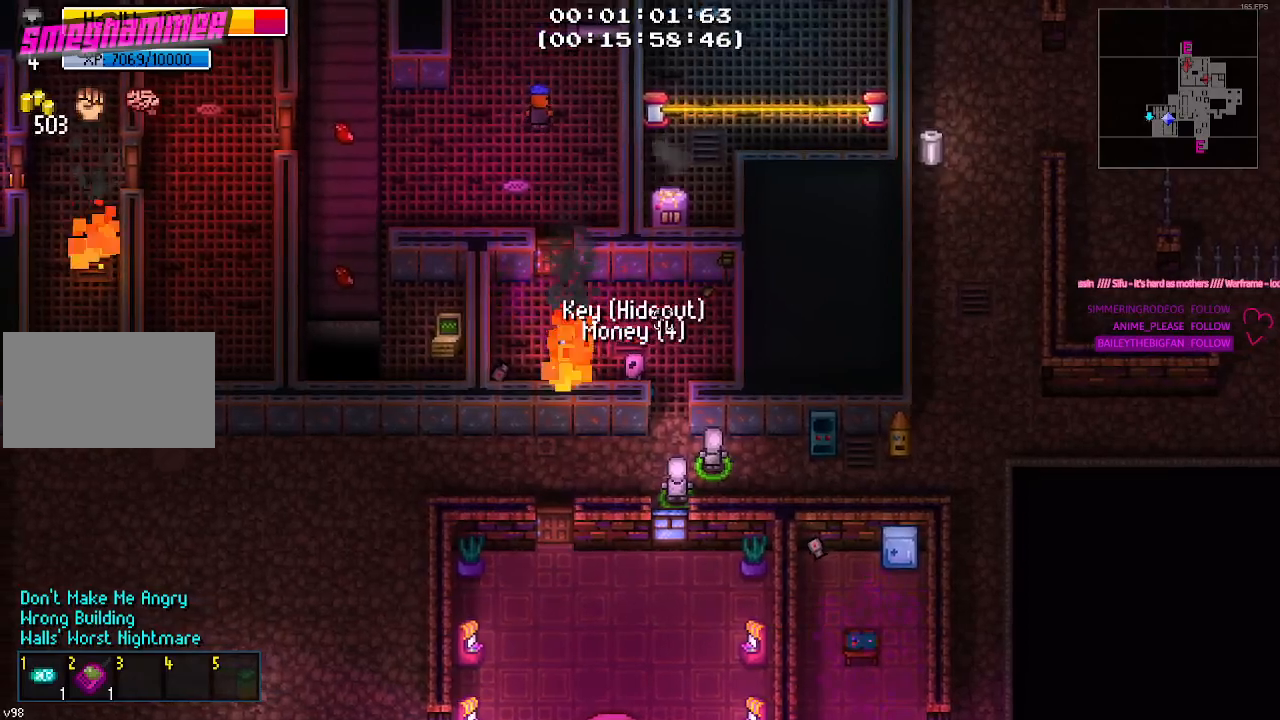
{"keys": [], "mouse": [], "mouse_move": "still", "events": []}
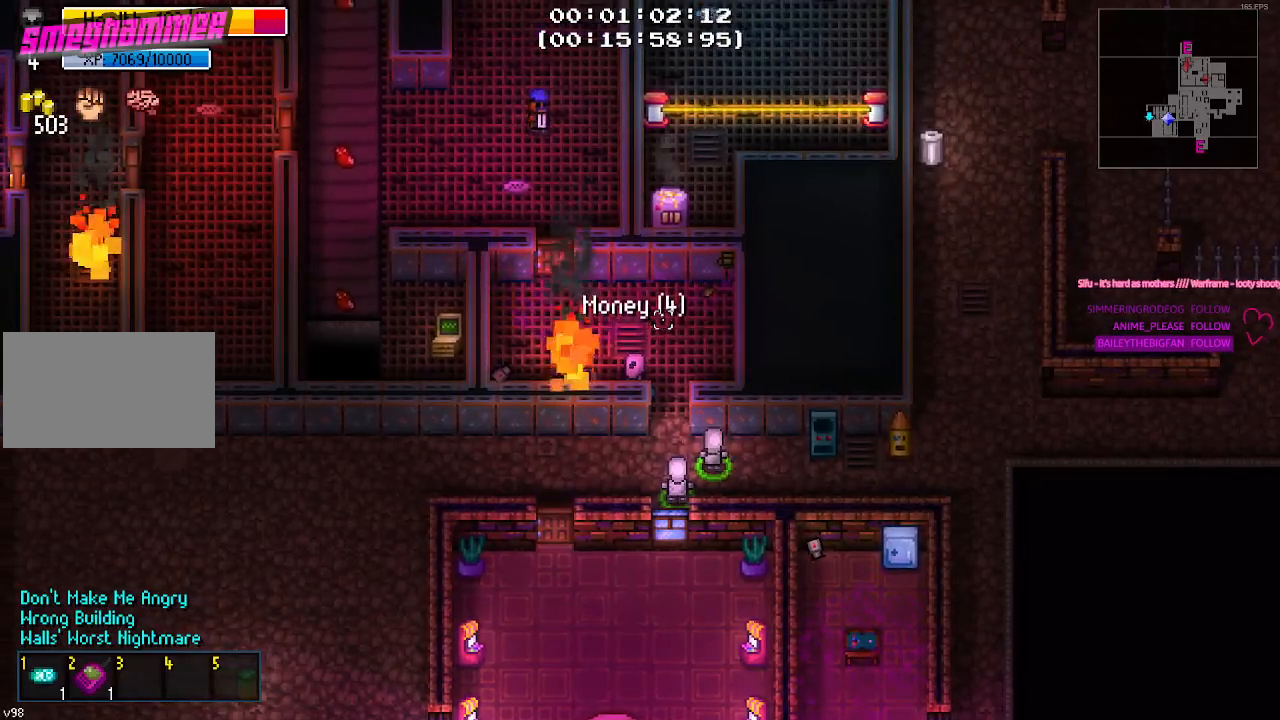
{"keys": ["w"], "mouse": [], "mouse_move": "still", "events": [[233, "d", "down"], [333, "w", "down"], [483, "d", "up"]]}
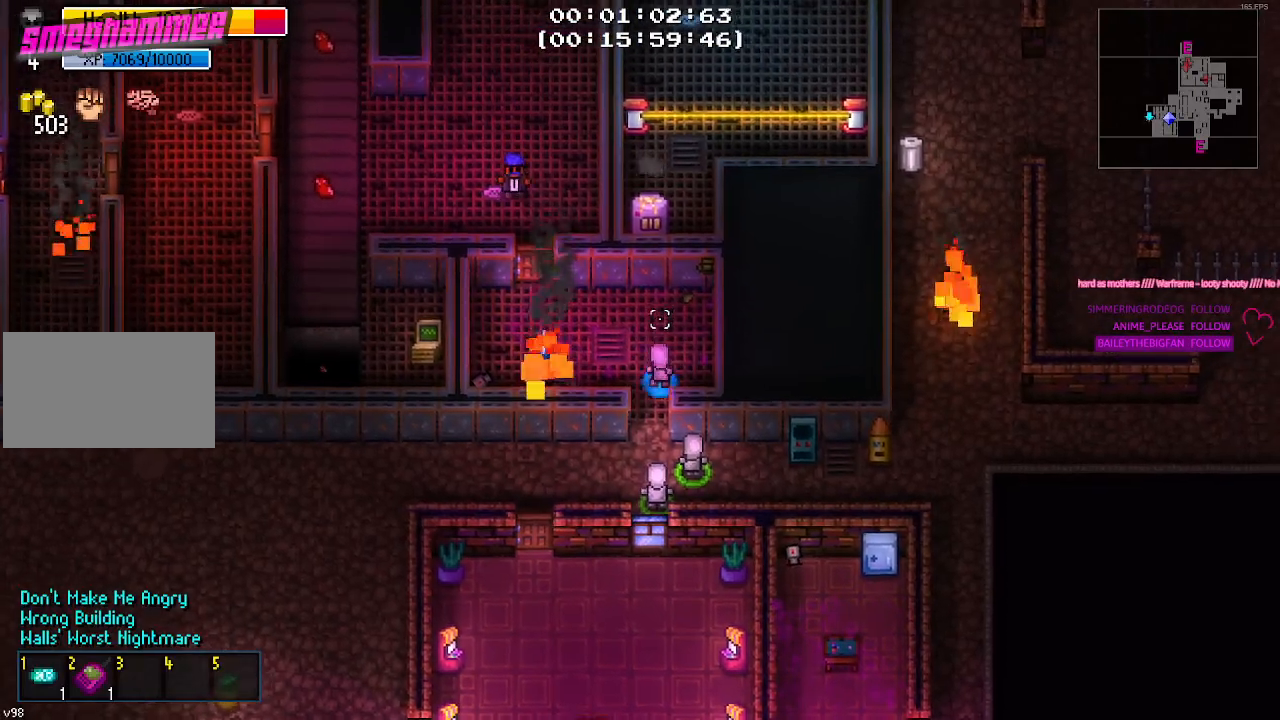
{"keys": ["w"], "mouse": [], "mouse_move": "left", "events": []}
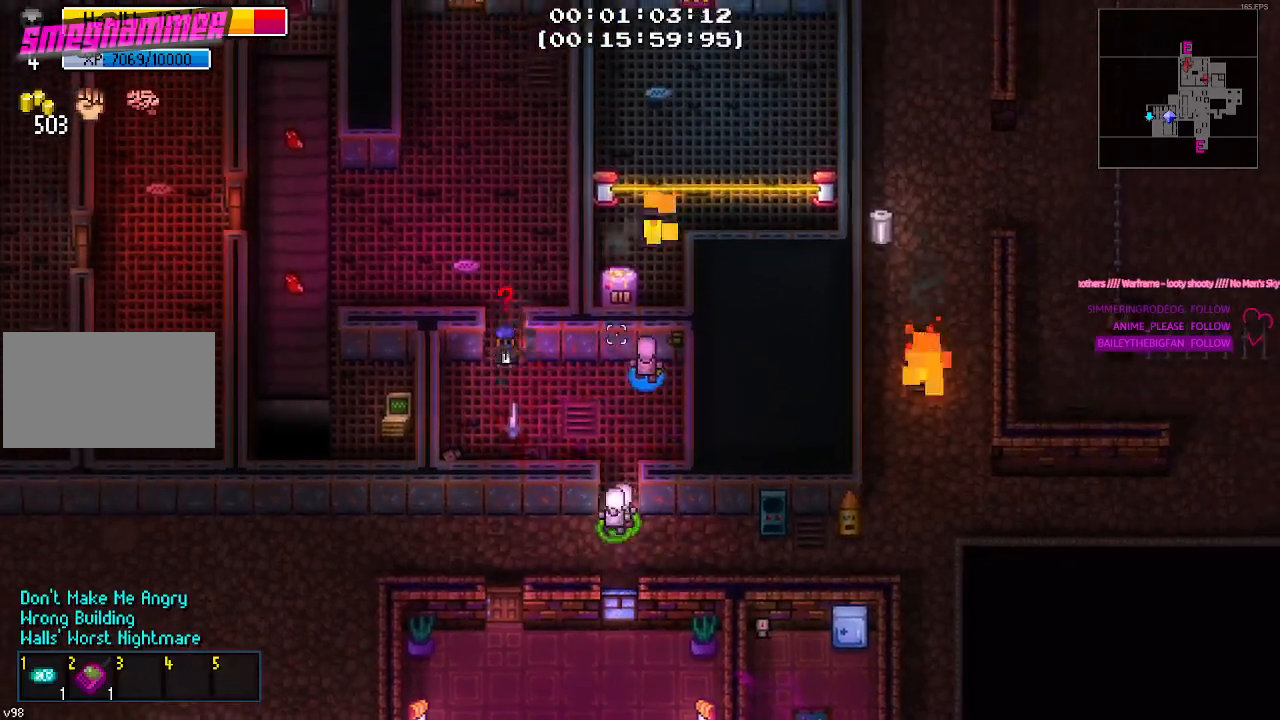
{"keys": ["s"], "mouse": [], "mouse_move": "still", "events": [[33, "w", "up"], [317, "s", "down"]]}
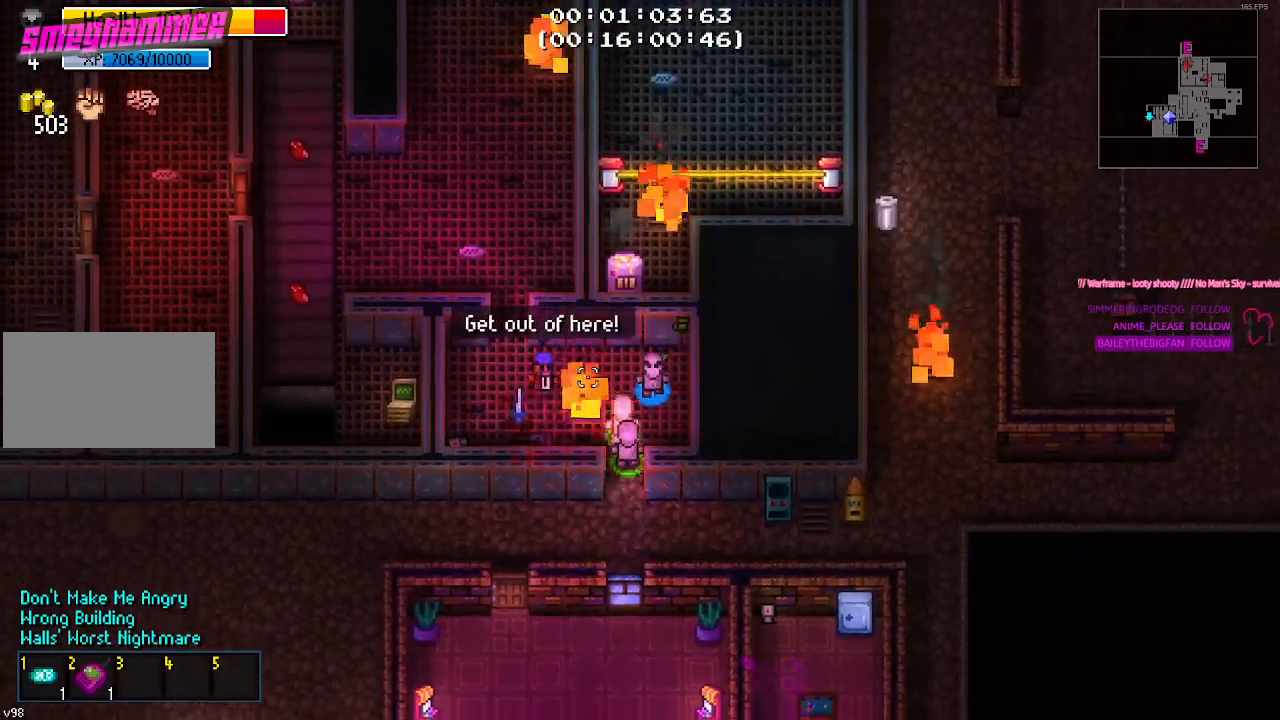
{"keys": ["s"], "mouse": [], "mouse_move": "still", "events": [[233, "a", "down"], [383, "a", "up"]]}
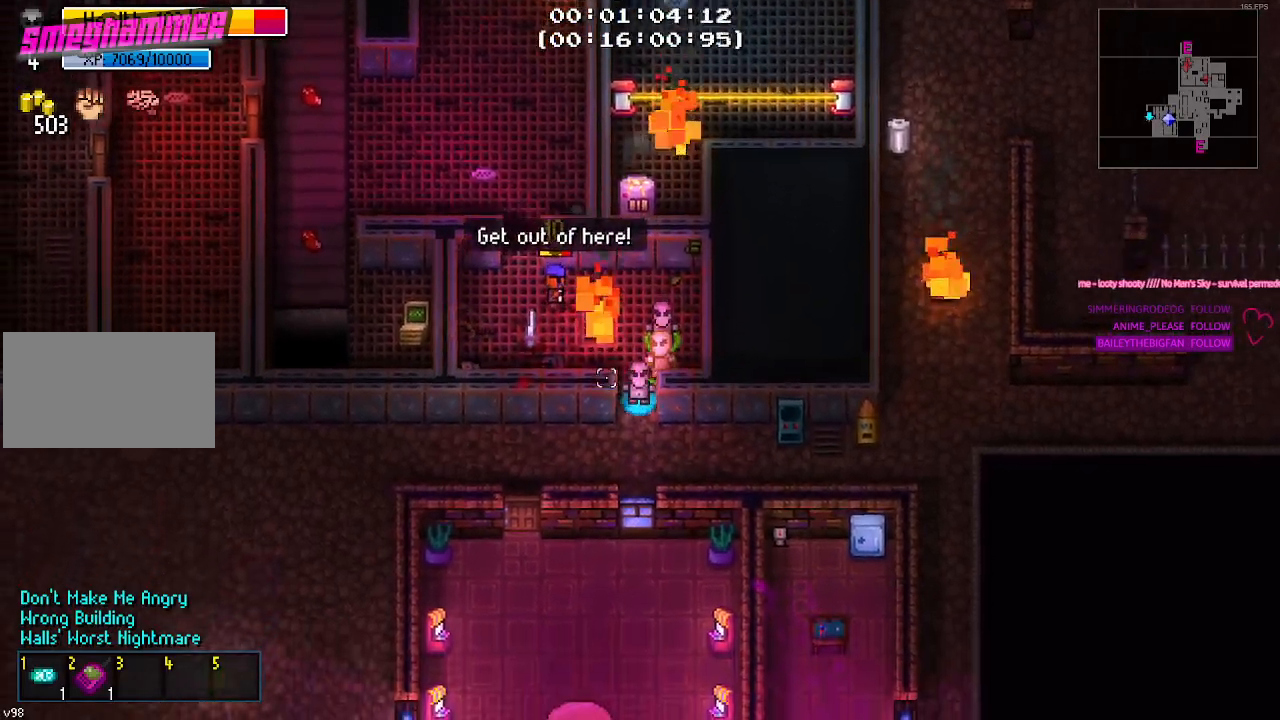
{"keys": ["s"], "mouse": [], "mouse_move": "still", "events": [[350, "s", "up"], [500, "s", "down"]]}
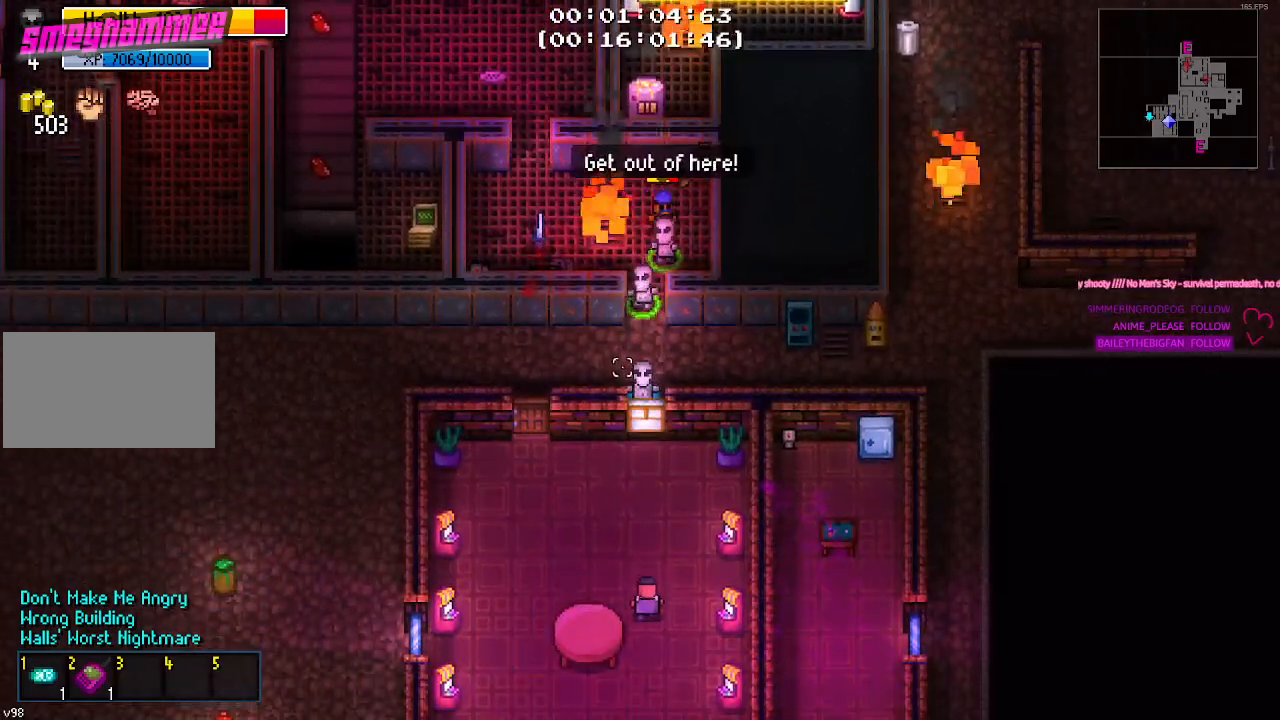
{"keys": ["a"], "mouse": [], "mouse_move": "still", "events": [[100, "s", "up"], [183, "a", "down"]]}
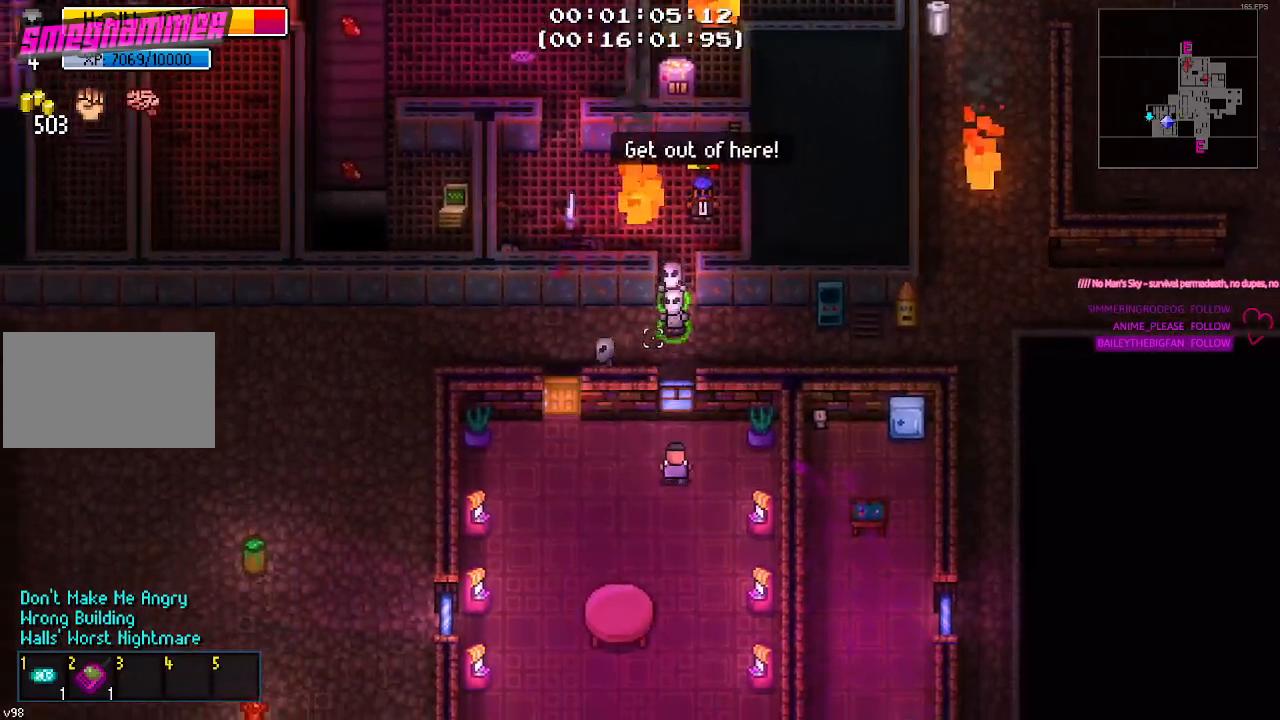
{"keys": [], "mouse": [], "mouse_move": "still", "events": [[50, "a", "up"], [283, "d", "down"], [383, "d", "up"]]}
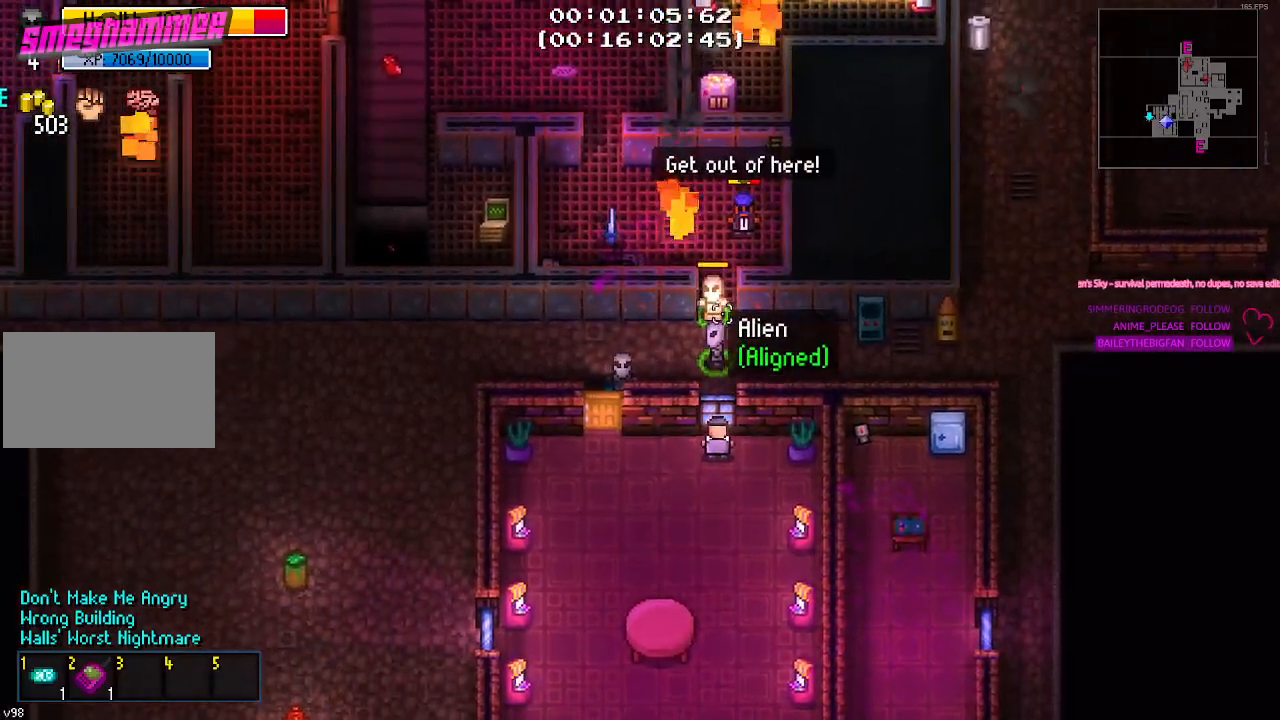
{"keys": ["d"], "mouse": [], "mouse_move": "still", "events": [[483, "d", "down"]]}
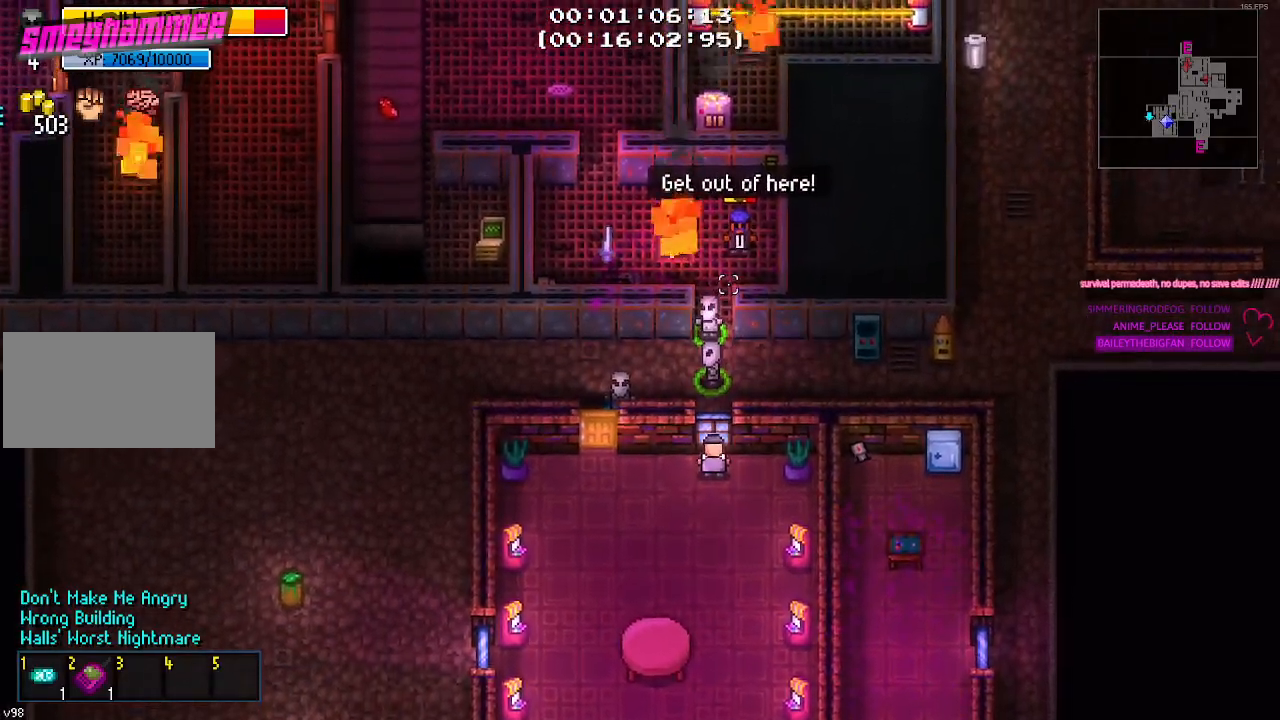
{"keys": ["w"], "mouse": [], "mouse_move": "left", "events": [[33, "w", "down"], [500, "d", "up"]]}
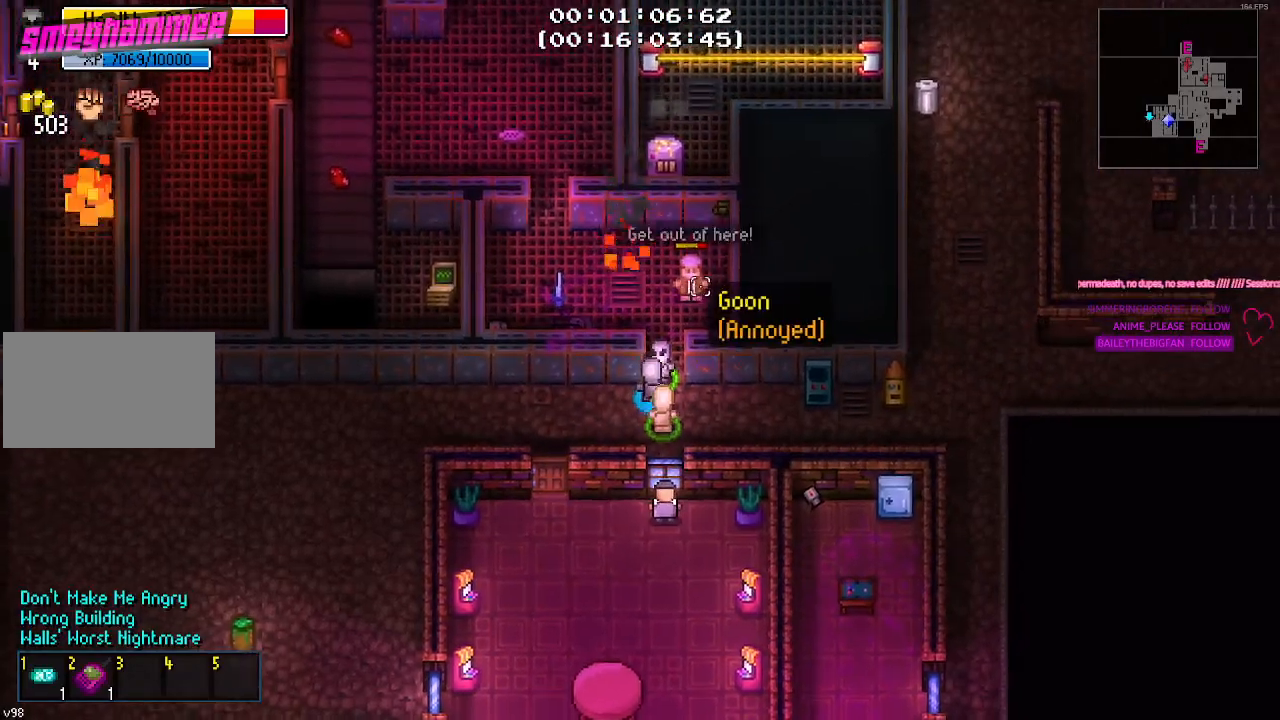
{"keys": [], "mouse": [], "mouse_move": "still", "events": [[200, "mouse_left", "down"], [200, "w", "up"], [333, "mouse_left", "up"]]}
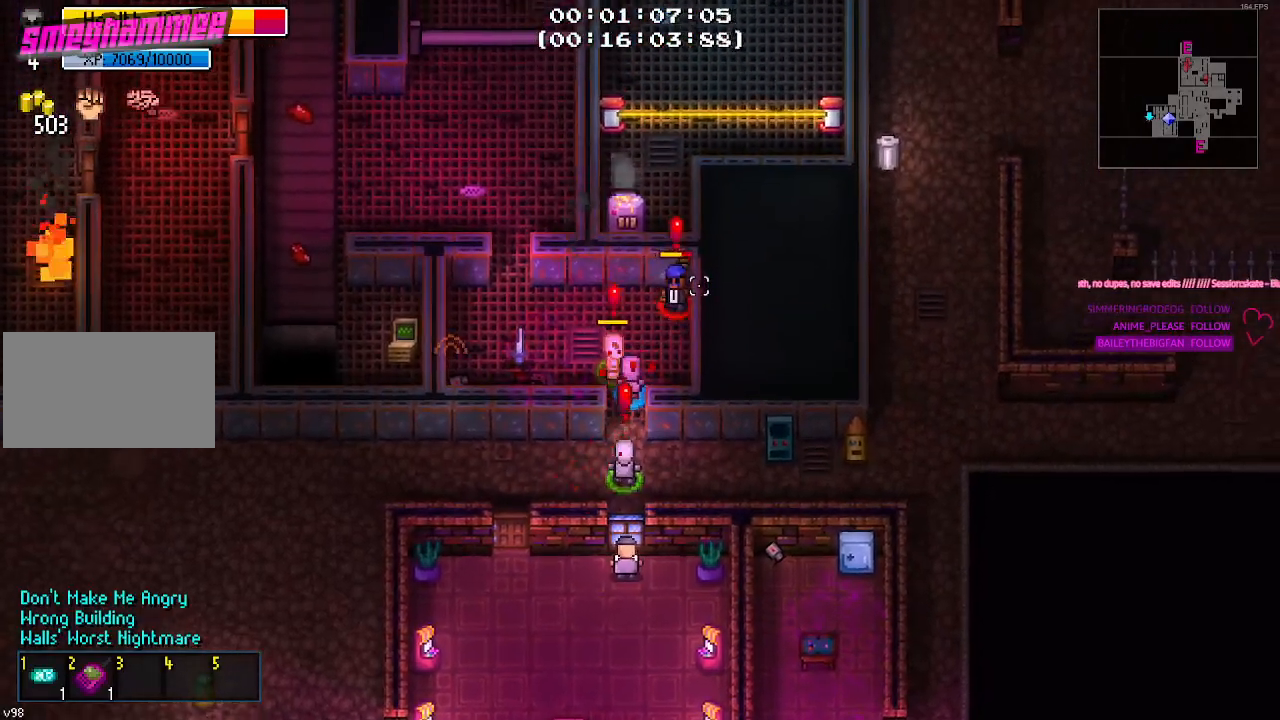
{"keys": ["d", "s"], "mouse": [], "events": [[217, "s", "down"], [267, "mouse_left", "down"], [400, "d", "down"], [400, "mouse_left", "up"]]}
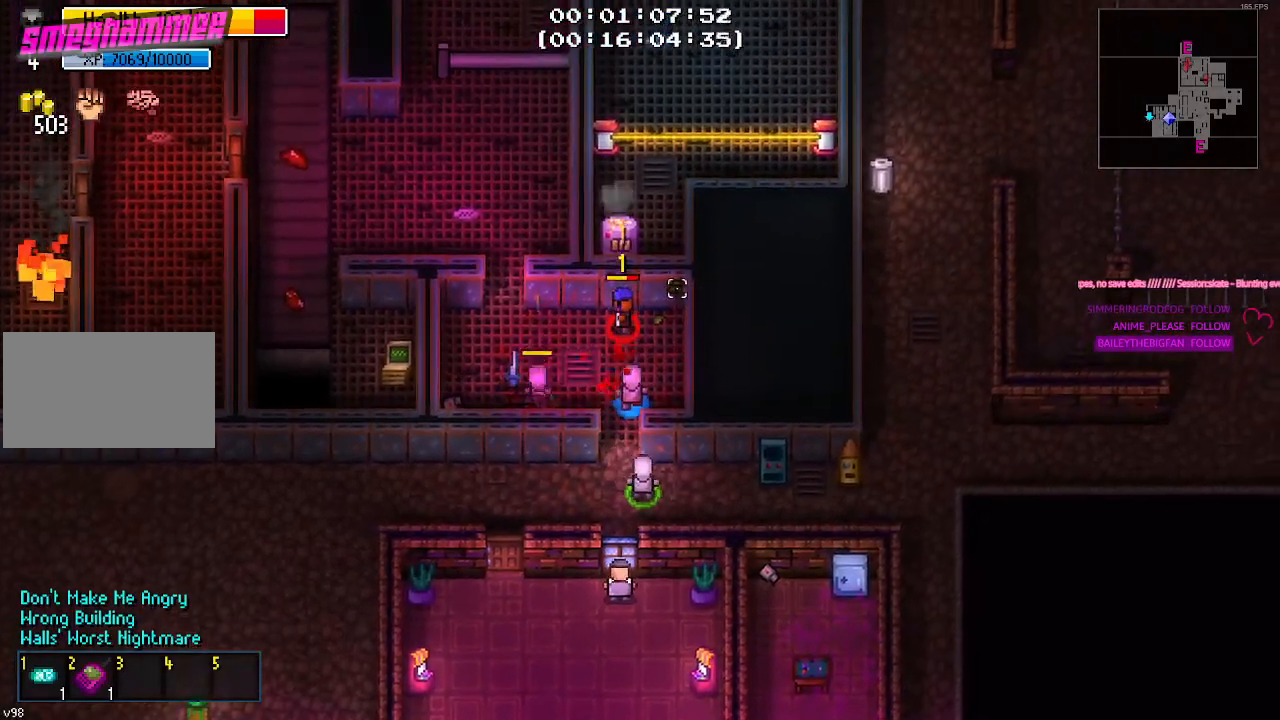
{"keys": ["s"], "mouse": [], "mouse_move": "down-left", "events": [[183, "s", "up"], [283, "s", "down"], [317, "d", "up"]]}
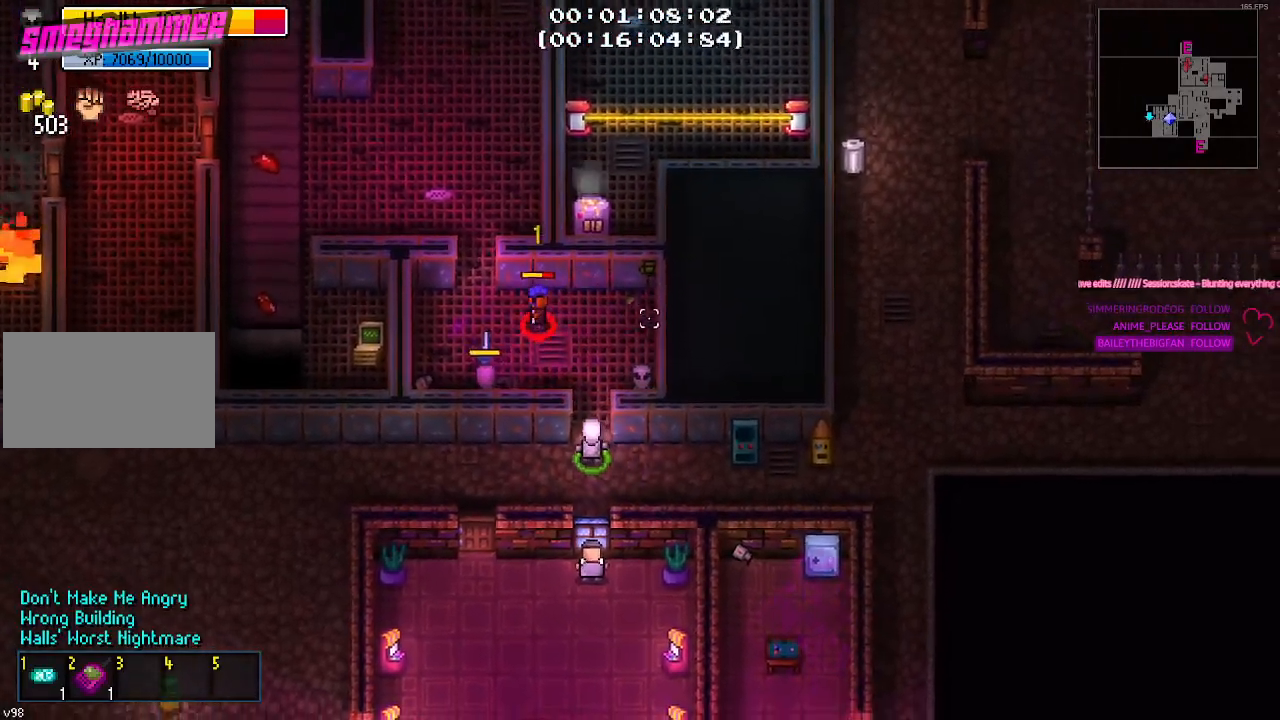
{"keys": [], "mouse": [], "mouse_move": "still", "events": [[100, "a", "down"], [150, "s", "up"], [333, "a", "up"], [333, "s", "down"], [433, "s", "up"]]}
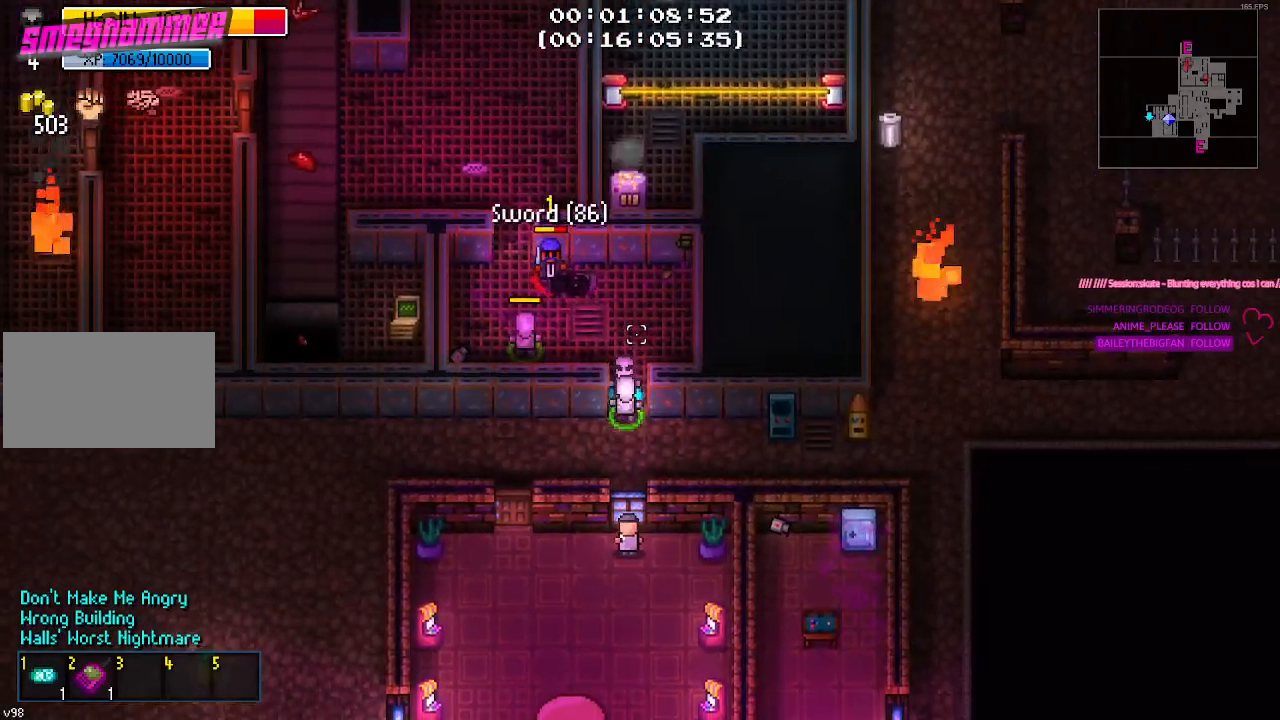
{"keys": [], "mouse": [], "mouse_move": "still", "events": [[400, "d", "down"], [450, "d", "up"]]}
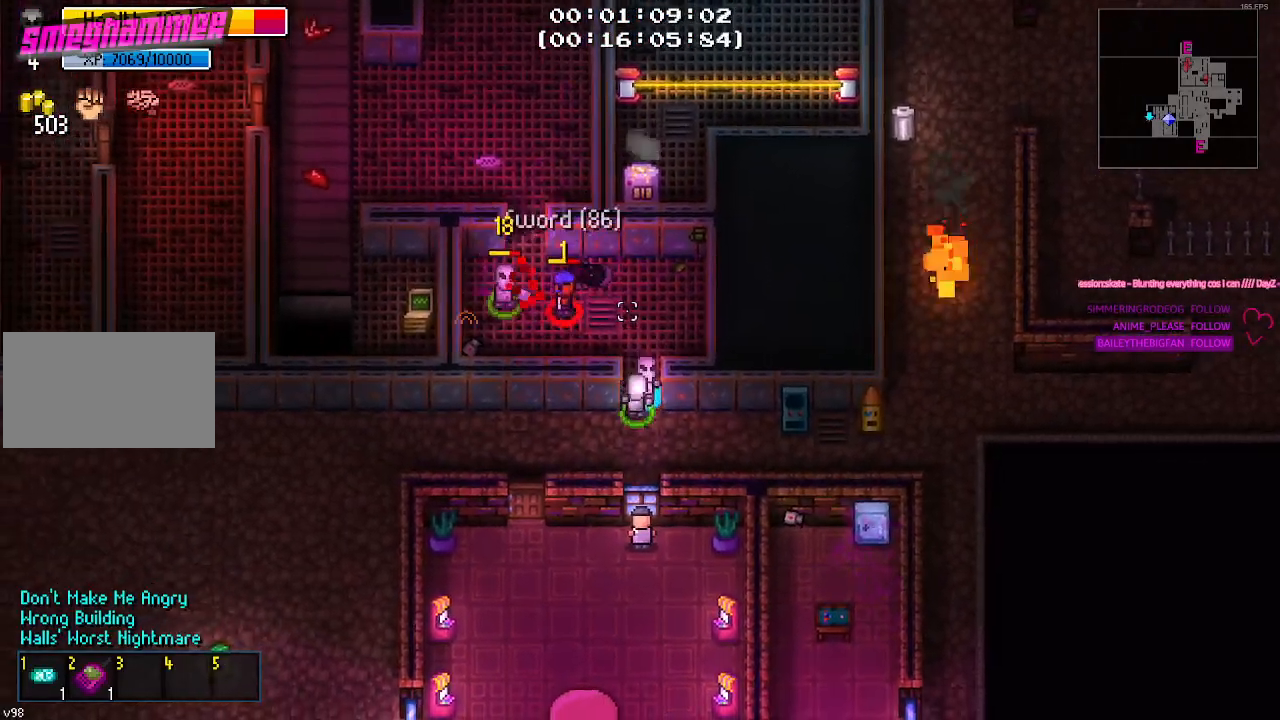
{"keys": [], "mouse": [], "mouse_move": "still", "events": [[233, "mouse_right", "down"], [317, "mouse_right", "up"]]}
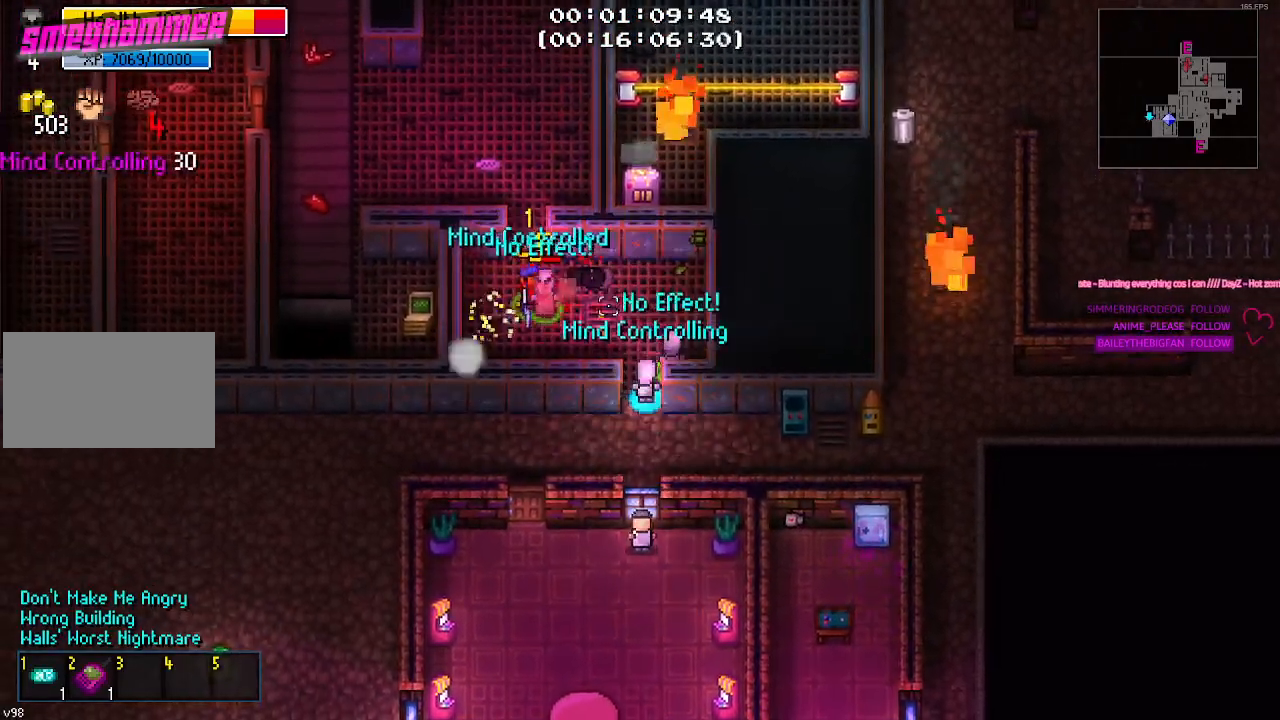
{"keys": [], "mouse": [], "mouse_move": "still", "events": []}
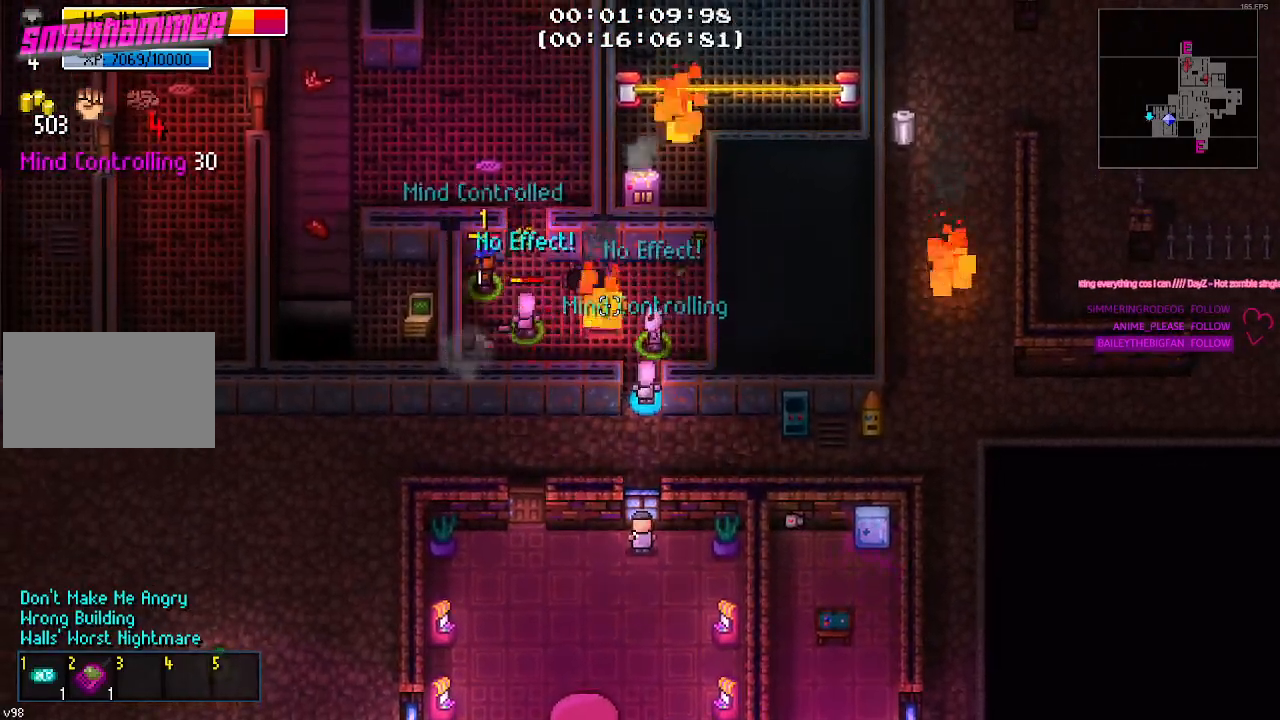
{"keys": ["d"], "mouse": [], "mouse_move": "still", "events": [[300, "d", "down"]]}
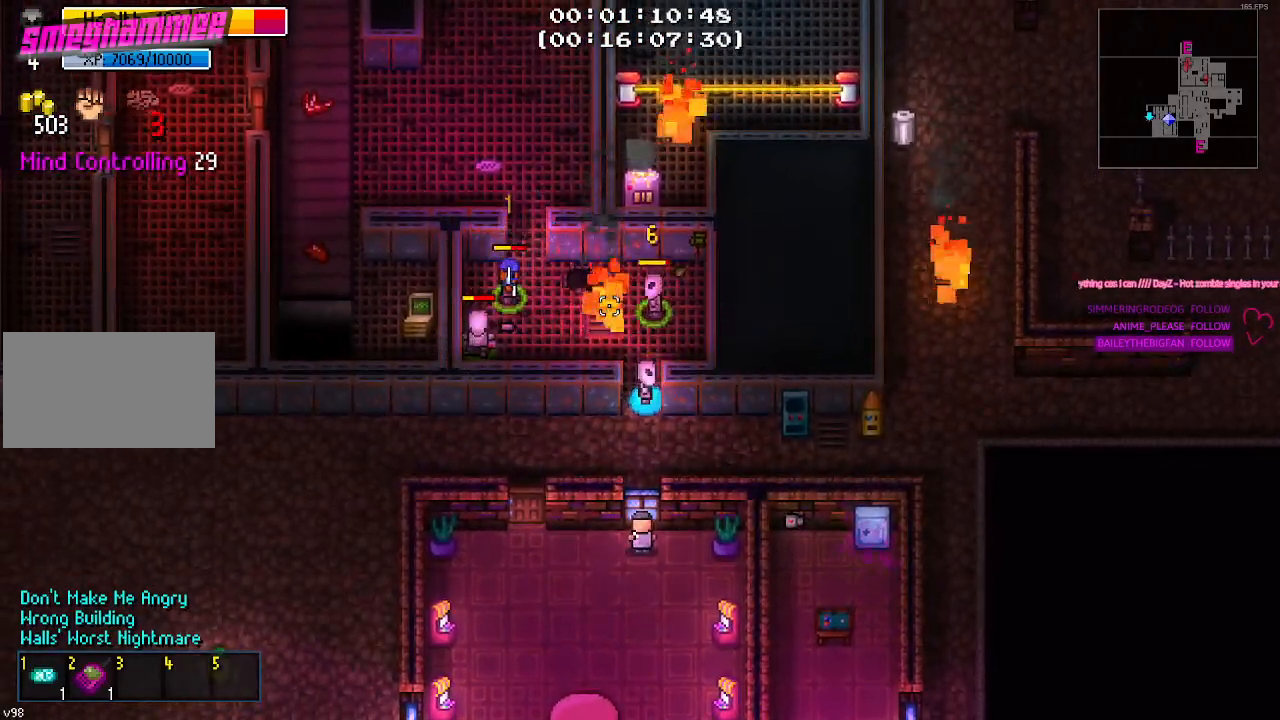
{"keys": ["d"], "mouse": [], "mouse_move": "still", "events": [[33, "d", "up"], [467, "d", "down"]]}
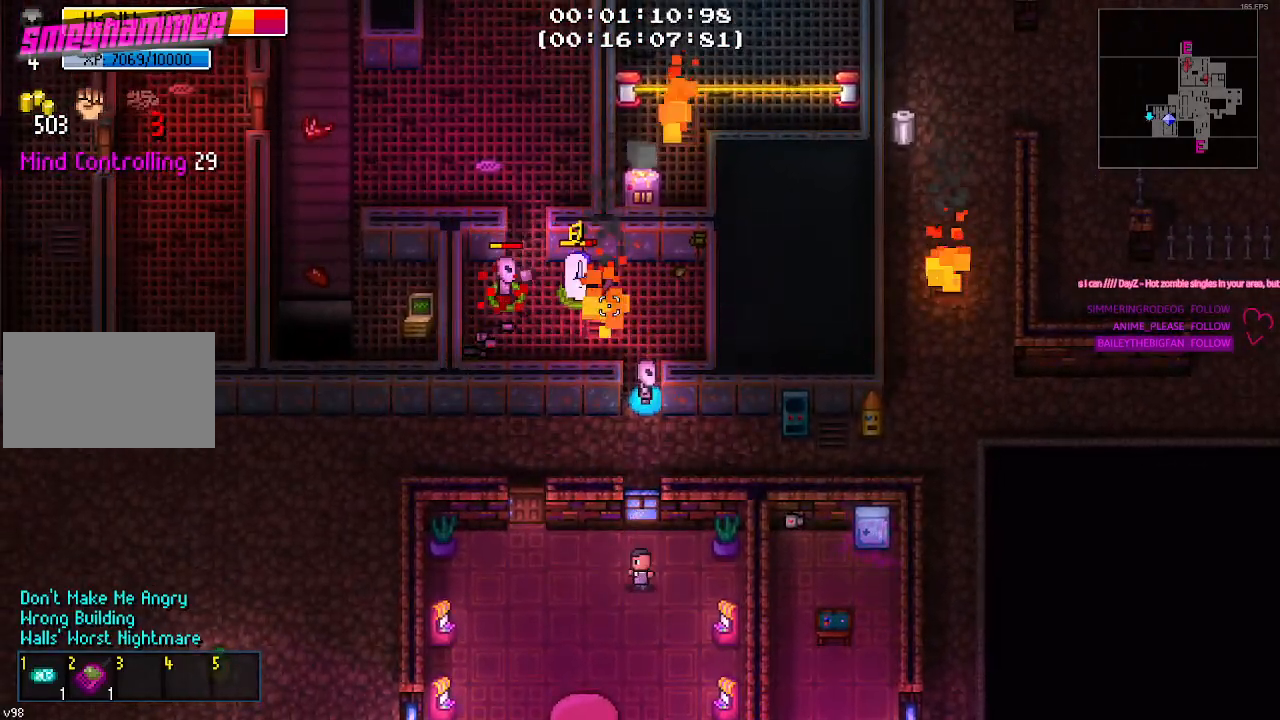
{"keys": ["a"], "mouse": [], "mouse_move": "still", "events": [[100, "s", "down"], [233, "d", "up"], [283, "a", "down"], [333, "s", "up"]]}
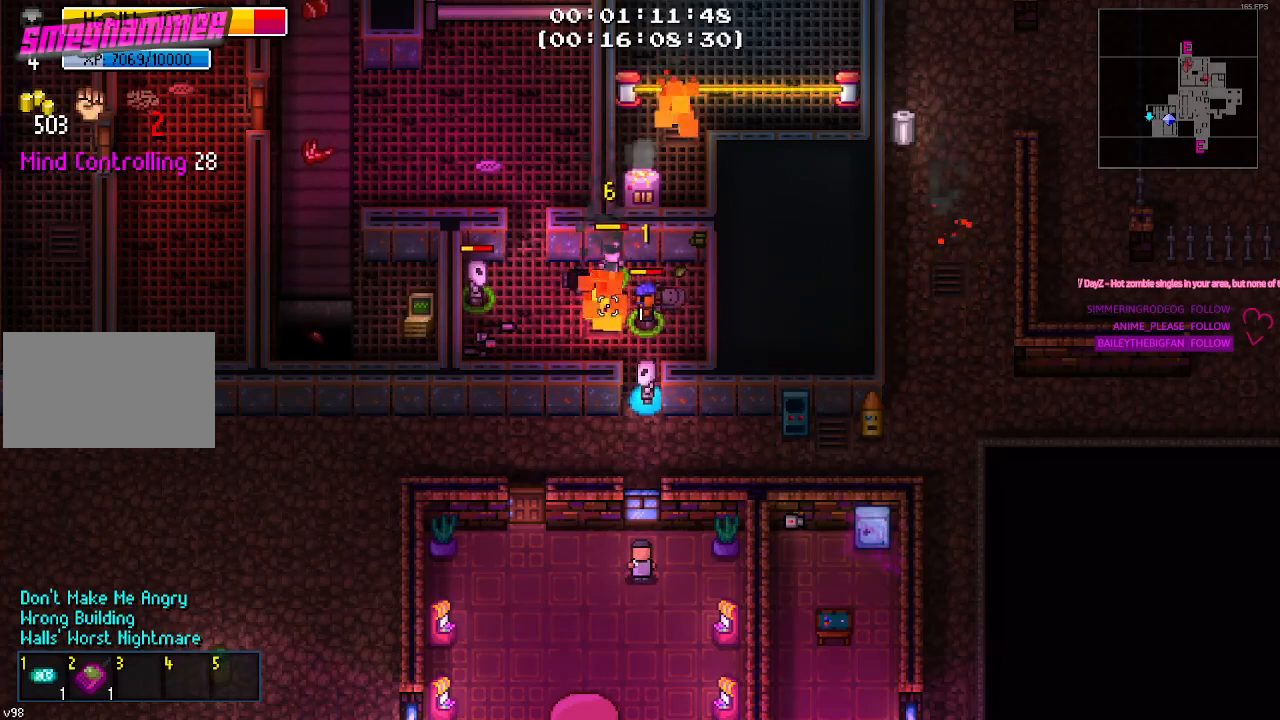
{"keys": ["a", "s"], "mouse": [], "mouse_move": "still", "events": [[17, "w", "down"], [117, "a", "up"], [117, "w", "up"], [350, "a", "down"], [500, "s", "down"]]}
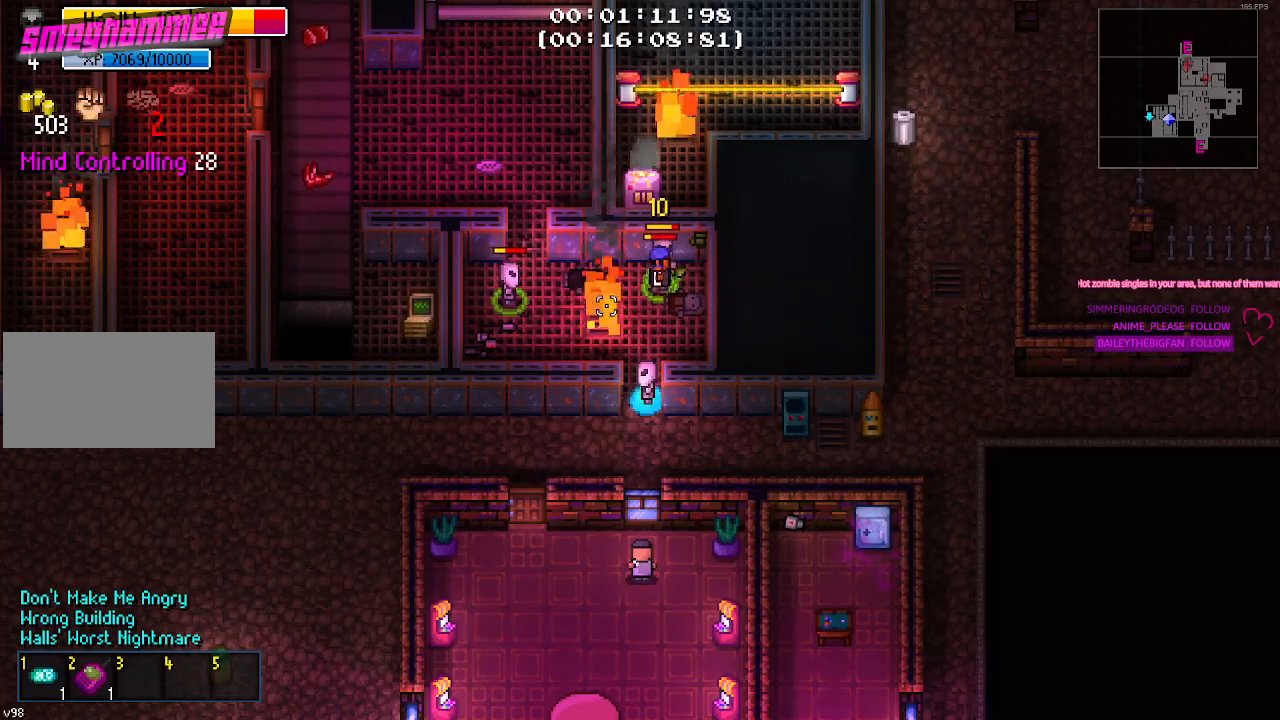
{"keys": ["d"], "mouse": [], "mouse_move": "still", "events": [[100, "s", "up"], [217, "s", "down"], [267, "a", "up"], [417, "d", "down"], [417, "s", "up"]]}
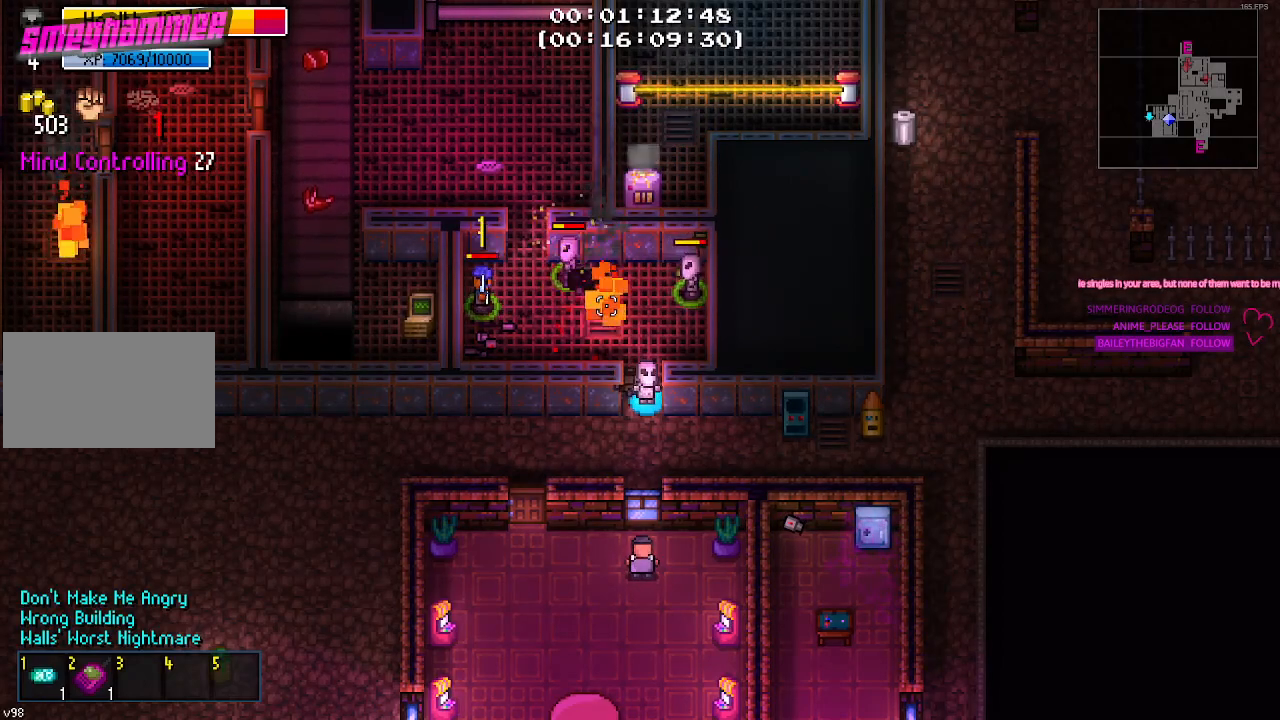
{"keys": ["d", "w"], "mouse": [], "mouse_move": "still", "events": [[433, "w", "down"]]}
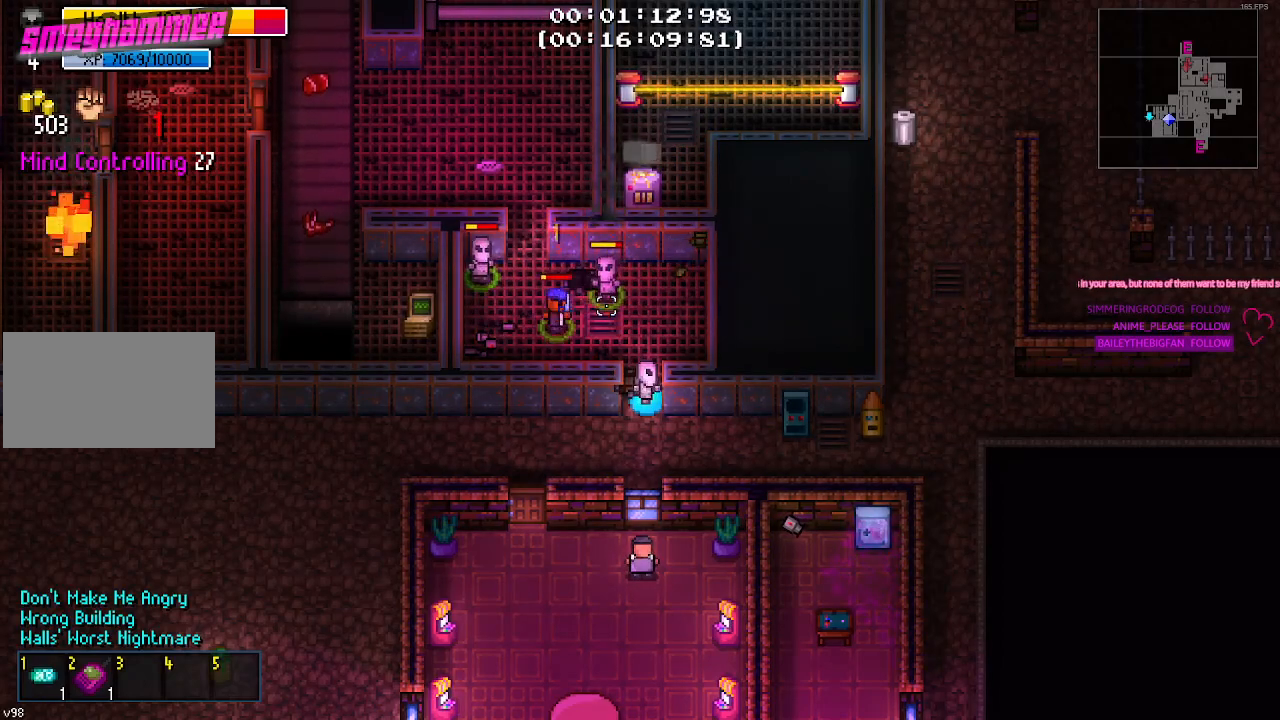
{"keys": [], "mouse": [], "mouse_move": "still", "events": [[17, "w", "up"], [167, "d", "up"], [350, "a", "down"], [433, "a", "up"]]}